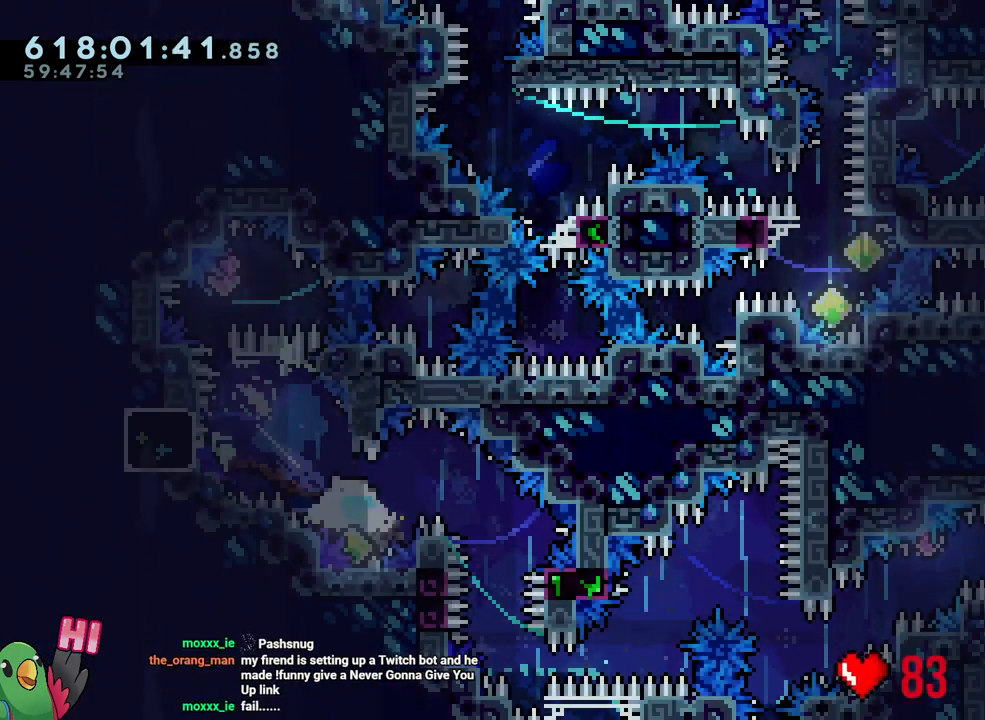
Gameplay with a controller (Nintendo layout); each line is a JSON object with the inputs held at the frame after it. "events" lists button and stick changes between this image and that frame as [ms after this image, input, new state], when the widget could be followed in between. Not read: L3 R3.
{"buttons": ["B", "Y"], "left_stick": "right", "right_stick": "center", "events": [[50, "left_stick", "left"], [83, "B", "down"], [417, "left_stick", "right"], [467, "Y", "down"]]}
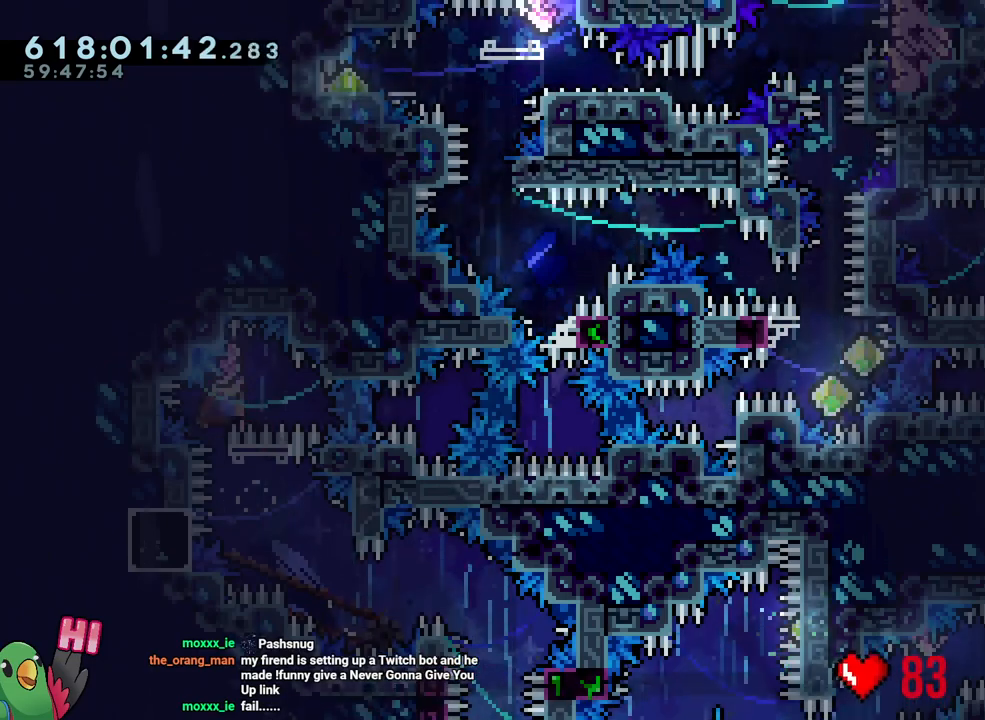
{"buttons": ["Y", "L1"], "left_stick": "center", "right_stick": "center", "events": [[83, "Y", "up"], [83, "left_stick", "center"], [117, "B", "up"], [217, "Y", "down"], [333, "Y", "up"], [417, "L1", "down"], [467, "Y", "down"]]}
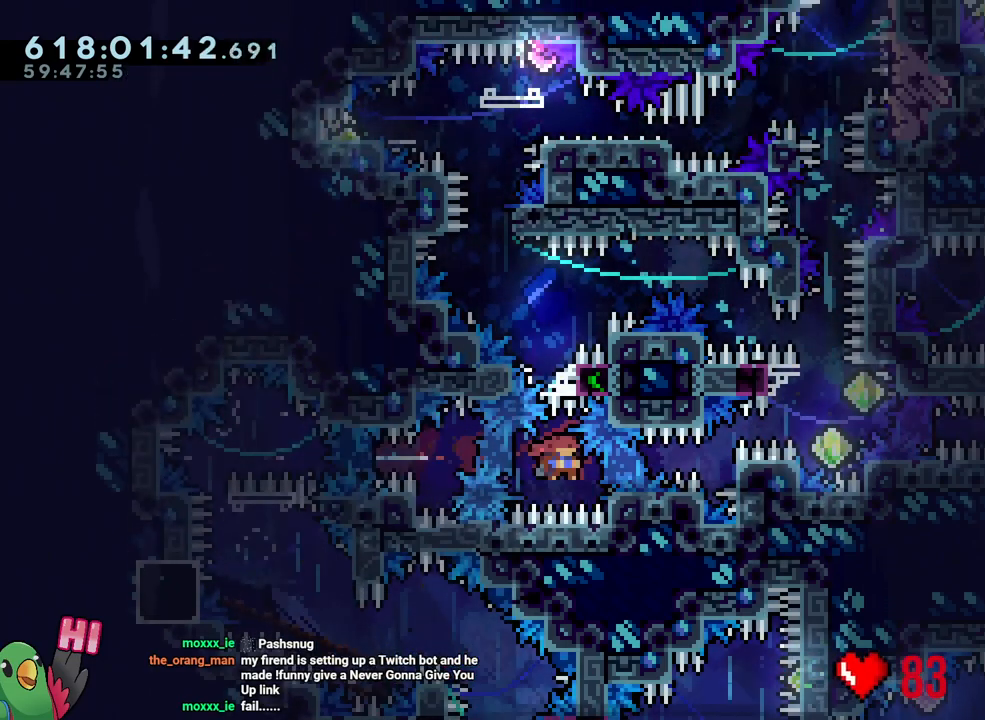
{"buttons": ["B", "R1"], "left_stick": "left", "right_stick": "center", "events": [[83, "R1", "down"], [100, "Y", "up"], [183, "B", "down"], [183, "L1", "up"], [417, "left_stick", "left"]]}
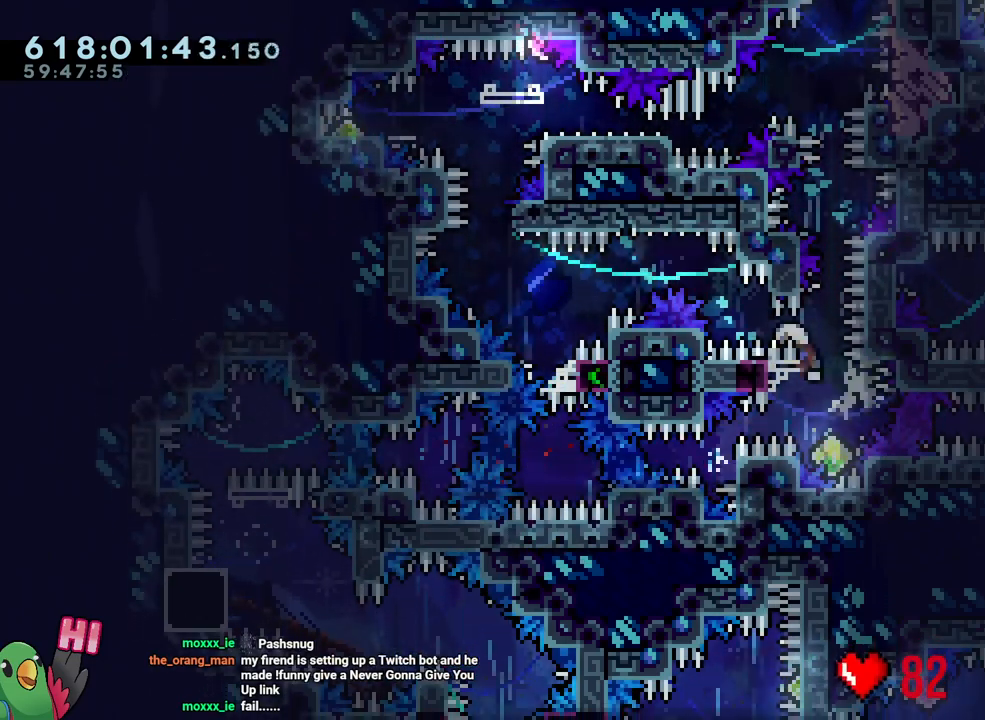
{"buttons": ["B", "L1", "R1"], "left_stick": "left", "right_stick": "center", "events": [[17, "L1", "down"]]}
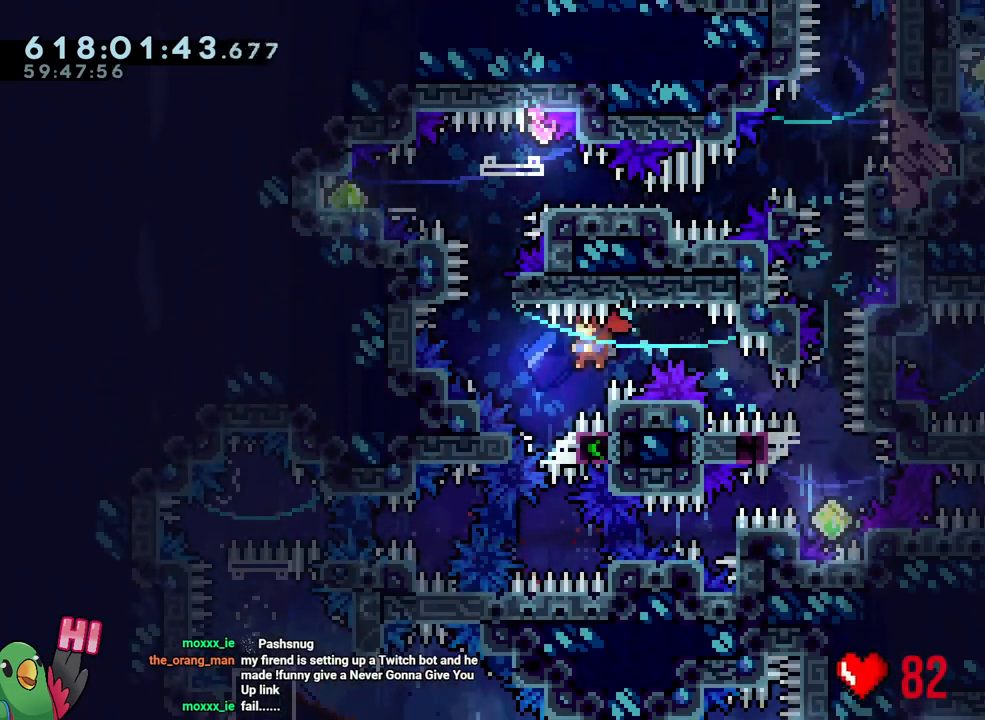
{"buttons": ["B", "R1"], "left_stick": "center", "right_stick": "center", "events": [[17, "B", "up"], [17, "L1", "up"], [83, "left_stick", "center"], [100, "B", "down"], [400, "left_stick", "down-right"], [483, "left_stick", "center"]]}
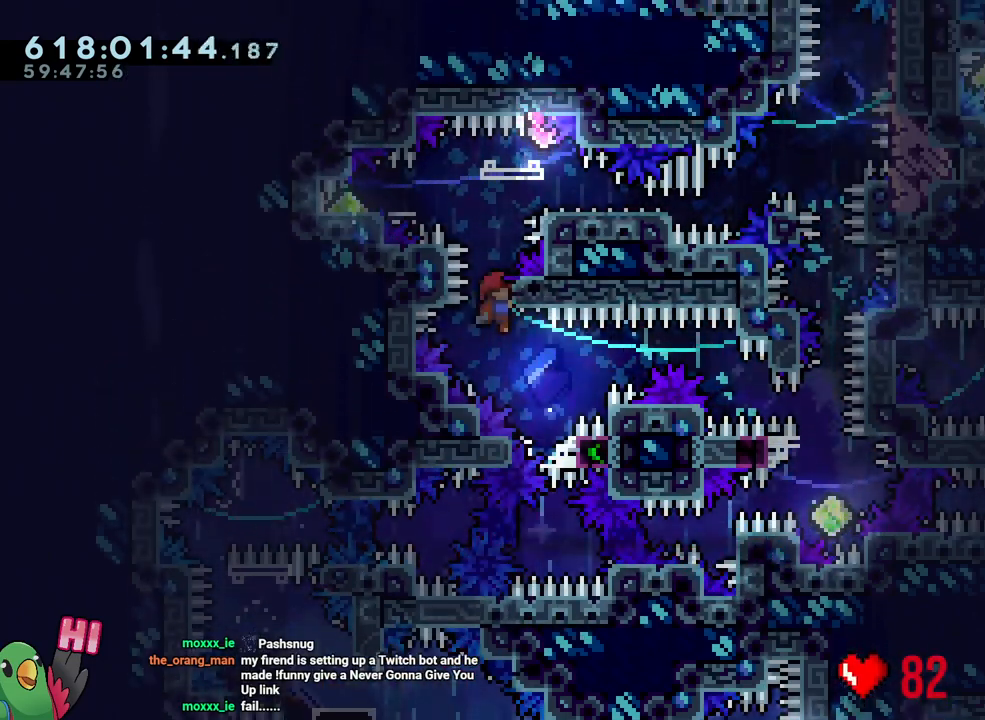
{"buttons": ["B", "L2", "R1"], "left_stick": "center", "right_stick": "center", "events": [[50, "L2", "down"], [217, "B", "up"], [283, "B", "down"]]}
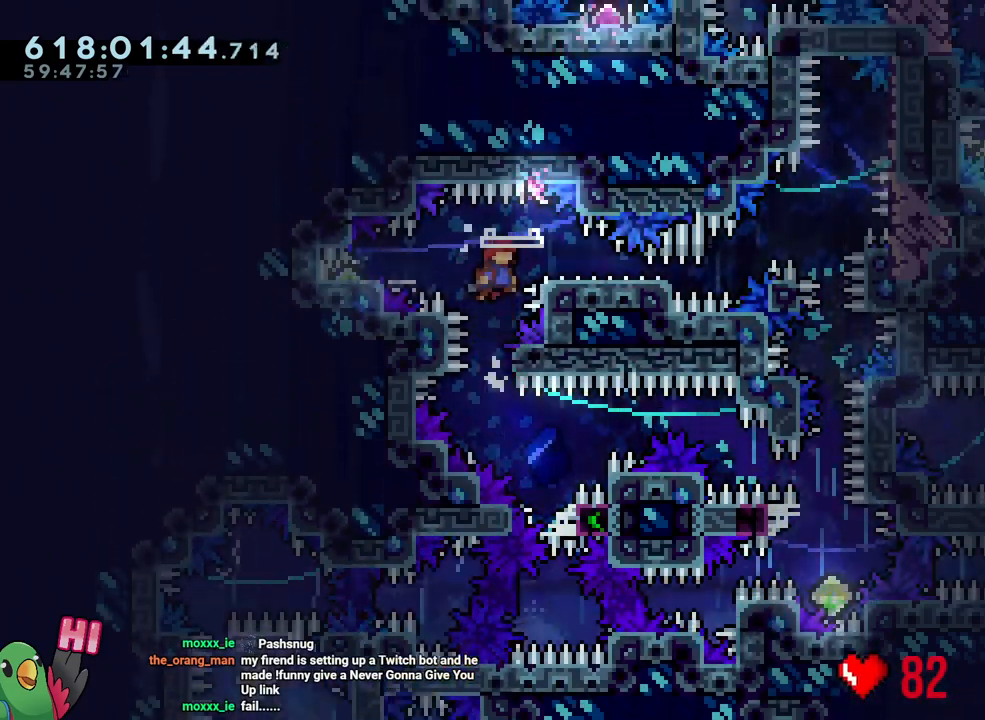
{"buttons": ["B", "Y", "L2", "R1"], "left_stick": "down-right", "right_stick": "center", "events": [[67, "left_stick", "left"], [100, "Y", "down"], [183, "B", "up"], [183, "Y", "up"], [267, "B", "down"], [267, "left_stick", "down-right"], [400, "Y", "down"]]}
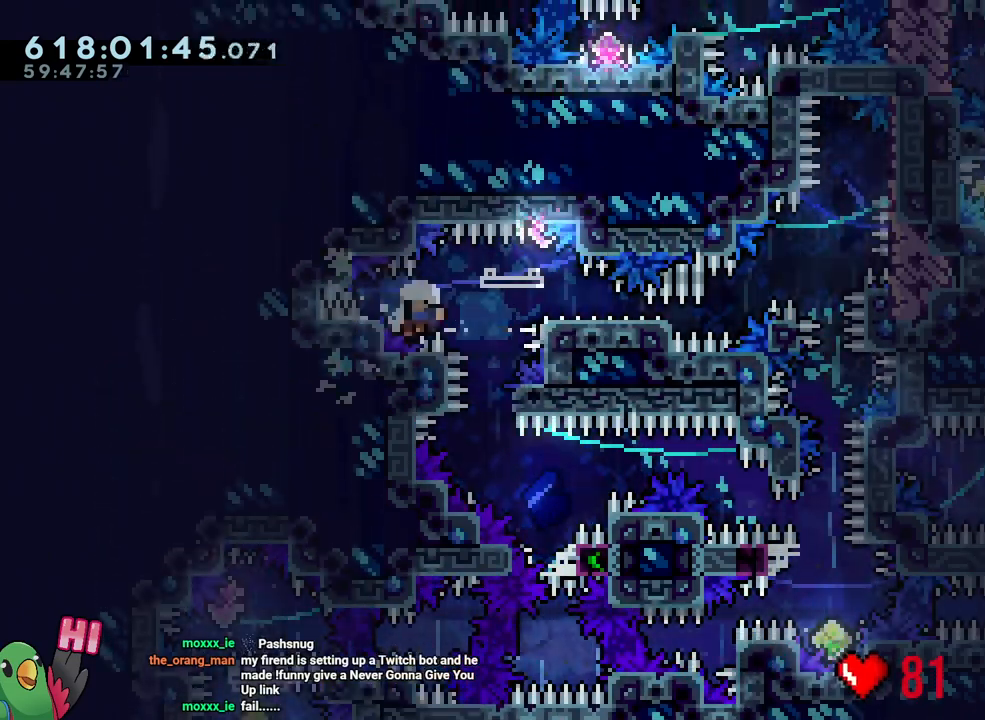
{"buttons": ["R1"], "left_stick": "center", "right_stick": "center", "events": [[17, "Y", "up"], [100, "left_stick", "center"], [133, "L2", "up"], [200, "B", "up"], [200, "R1", "up"], [317, "B", "down"], [400, "R1", "down"], [433, "B", "up"]]}
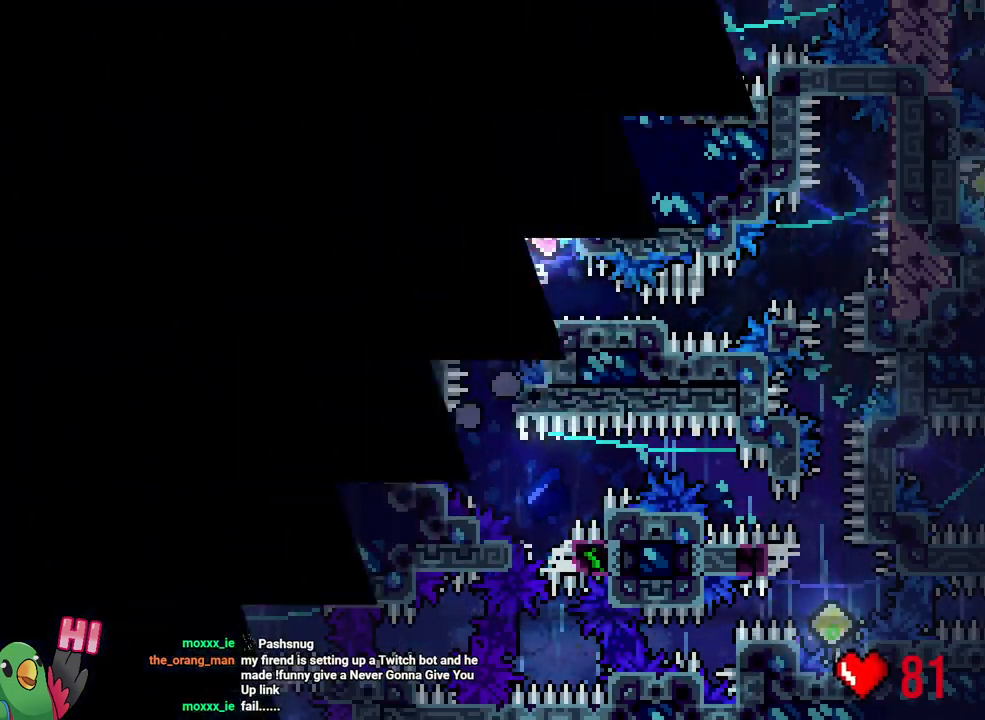
{"buttons": [], "left_stick": "center", "right_stick": "center", "events": [[67, "B", "down"], [67, "L2", "down"], [167, "B", "up"], [267, "B", "down"], [300, "L2", "up"], [300, "R1", "up"], [383, "B", "up"], [383, "R1", "down"], [483, "R1", "up"]]}
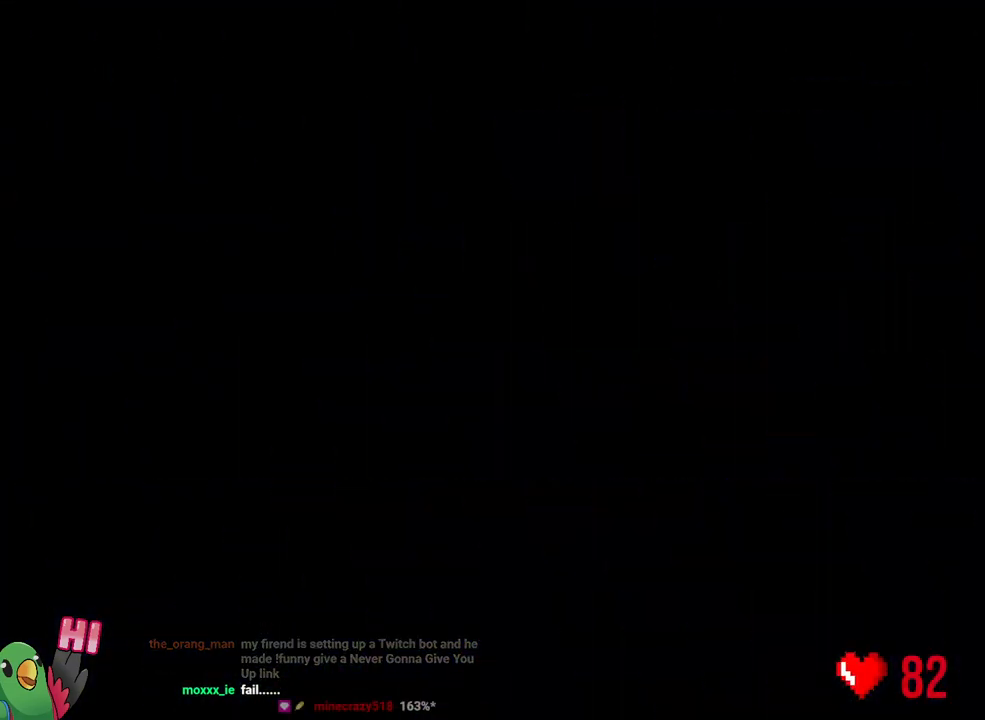
{"buttons": ["L2"], "left_stick": "center", "right_stick": "center", "events": [[283, "L2", "down"]]}
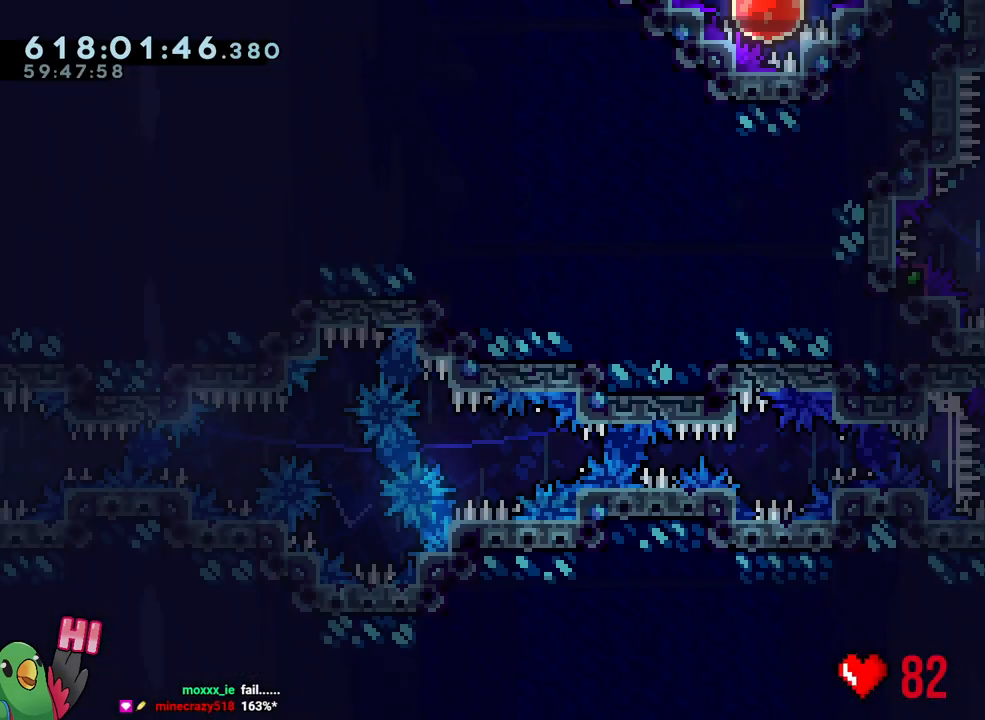
{"buttons": ["Y", "L2"], "left_stick": "up-right", "right_stick": "center", "events": [[17, "R2", "down"], [67, "R2", "up"], [417, "left_stick", "up-right"], [433, "Y", "down"]]}
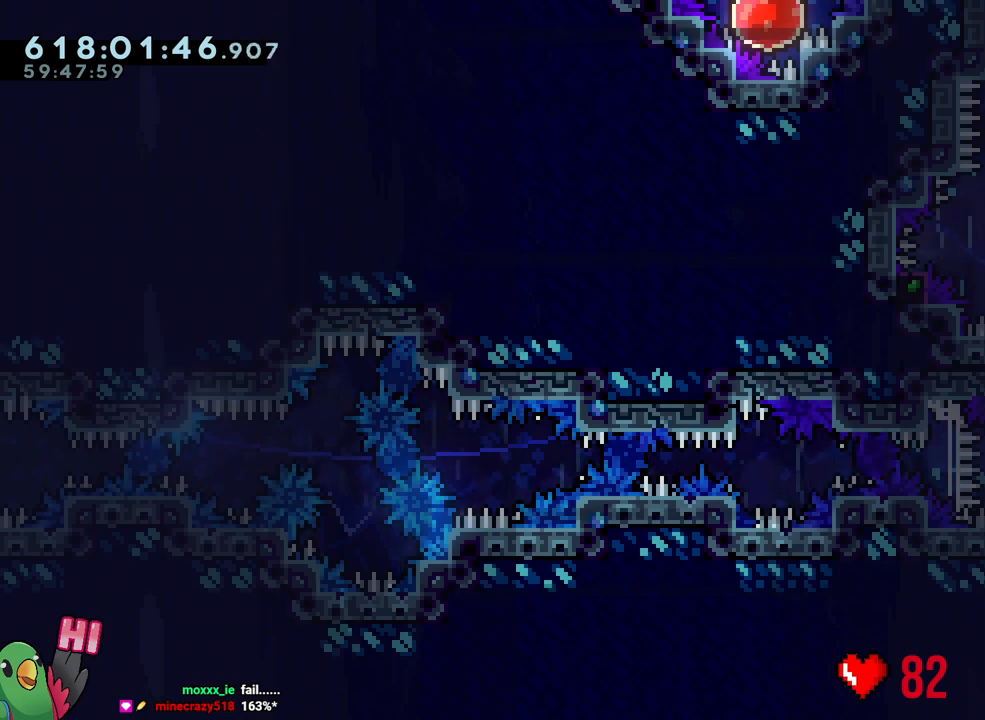
{"buttons": ["B"], "left_stick": "center", "right_stick": "up-left", "events": [[67, "Y", "up"], [100, "R2", "down"], [100, "left_stick", "up-left"], [150, "R2", "up"], [217, "L2", "up"], [267, "left_stick", "center"], [400, "B", "down"], [467, "right_stick", "up-left"]]}
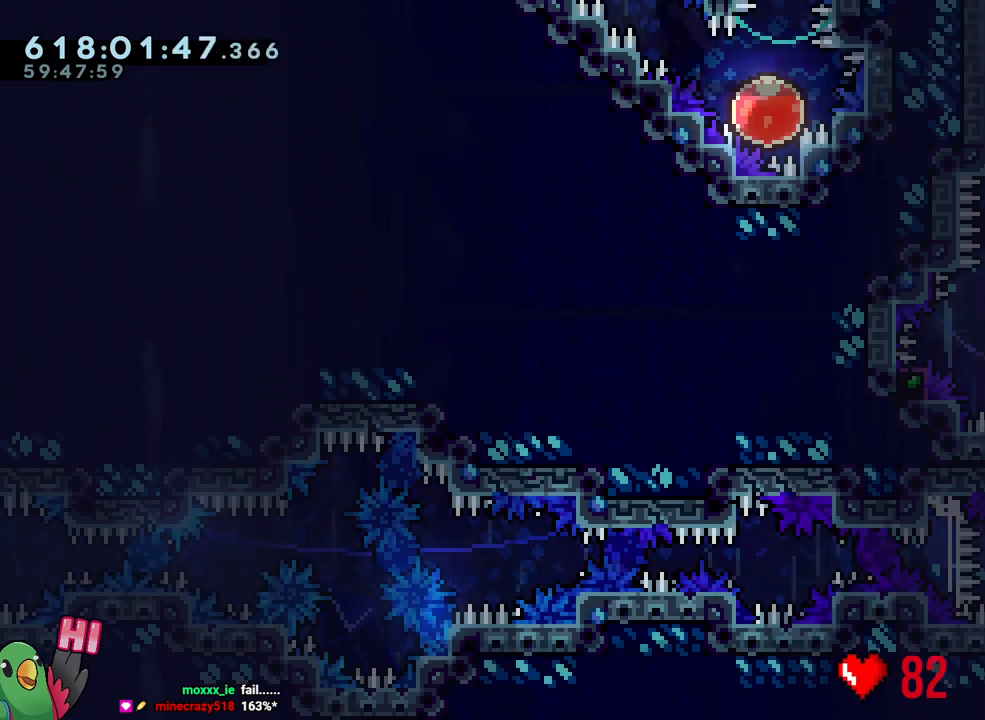
{"buttons": ["B", "L1", "R1"], "left_stick": "center", "right_stick": "center", "events": [[100, "right_stick", "center"], [300, "L1", "down"], [433, "R1", "down"]]}
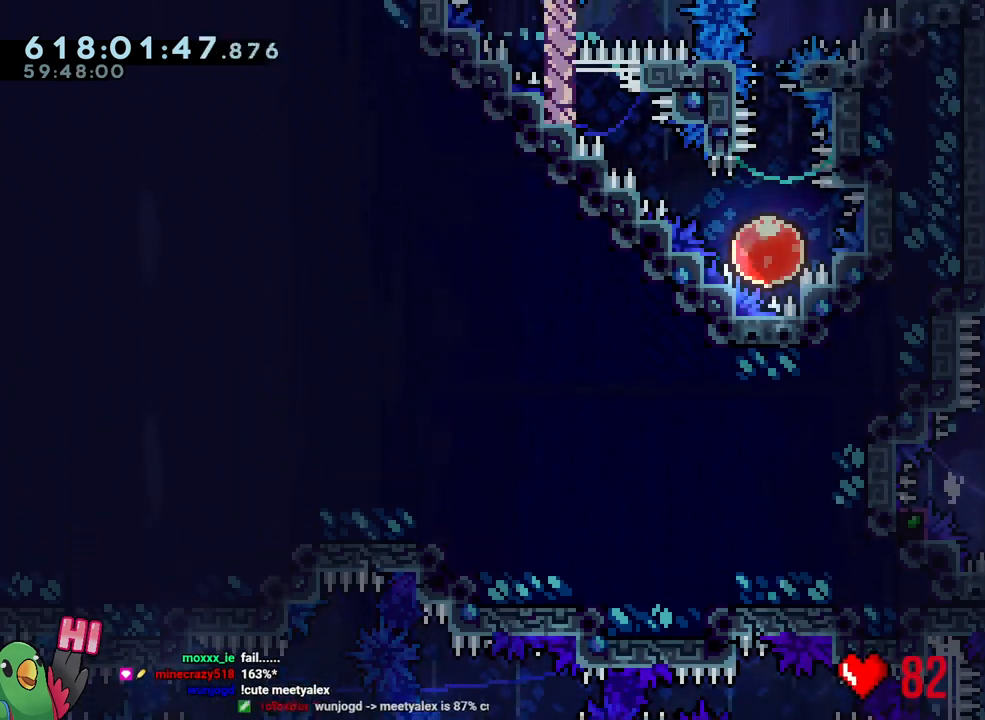
{"buttons": ["R1"], "left_stick": "right", "right_stick": "center", "events": [[67, "L1", "up"], [67, "left_stick", "right"], [167, "B", "up"]]}
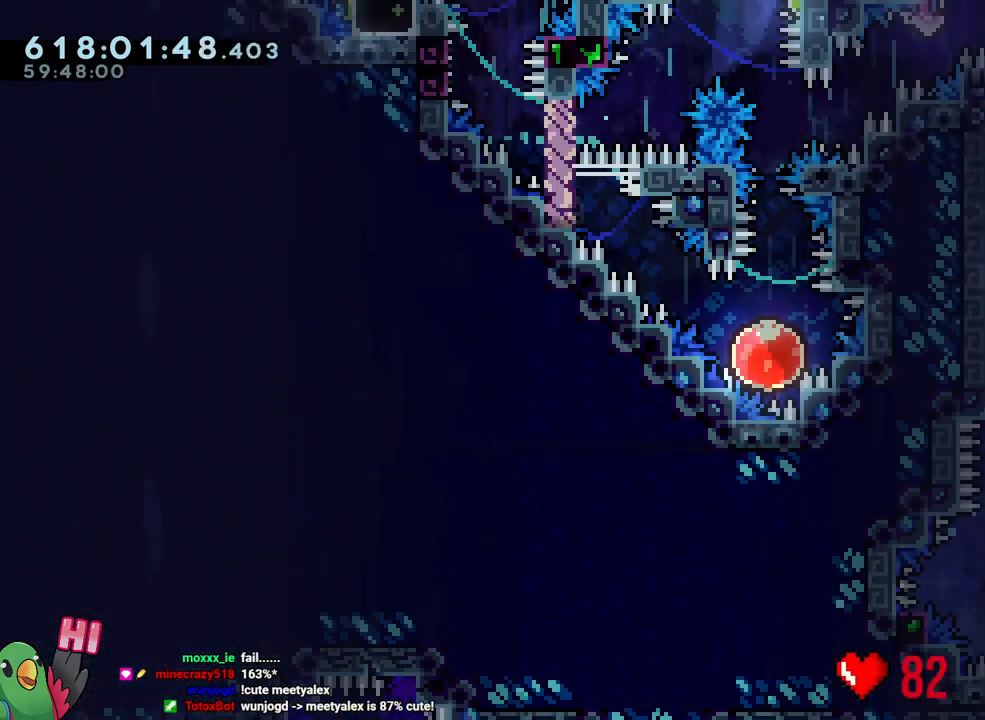
{"buttons": ["L1", "R1"], "left_stick": "right", "right_stick": "center", "events": [[117, "Y", "down"], [200, "B", "down"], [367, "L1", "down"], [383, "Y", "up"], [400, "B", "up"]]}
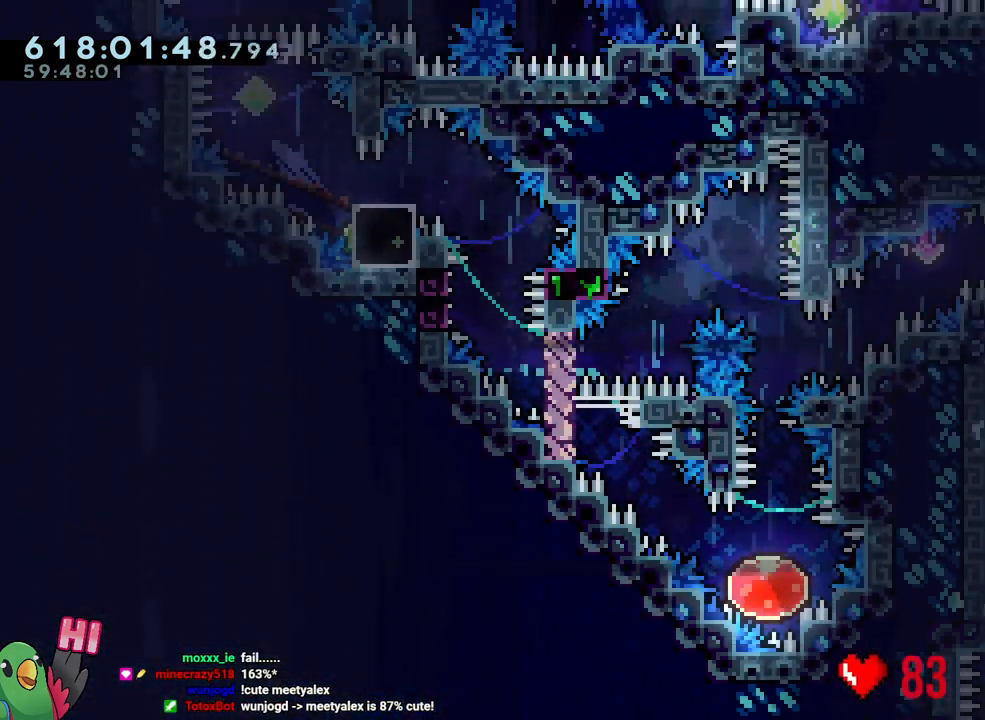
{"buttons": ["B", "Y", "L1", "R1"], "left_stick": "down-left", "right_stick": "center", "events": [[117, "Y", "down"], [133, "left_stick", "left"], [267, "Y", "up"], [317, "B", "down"], [350, "left_stick", "down-left"], [450, "Y", "down"]]}
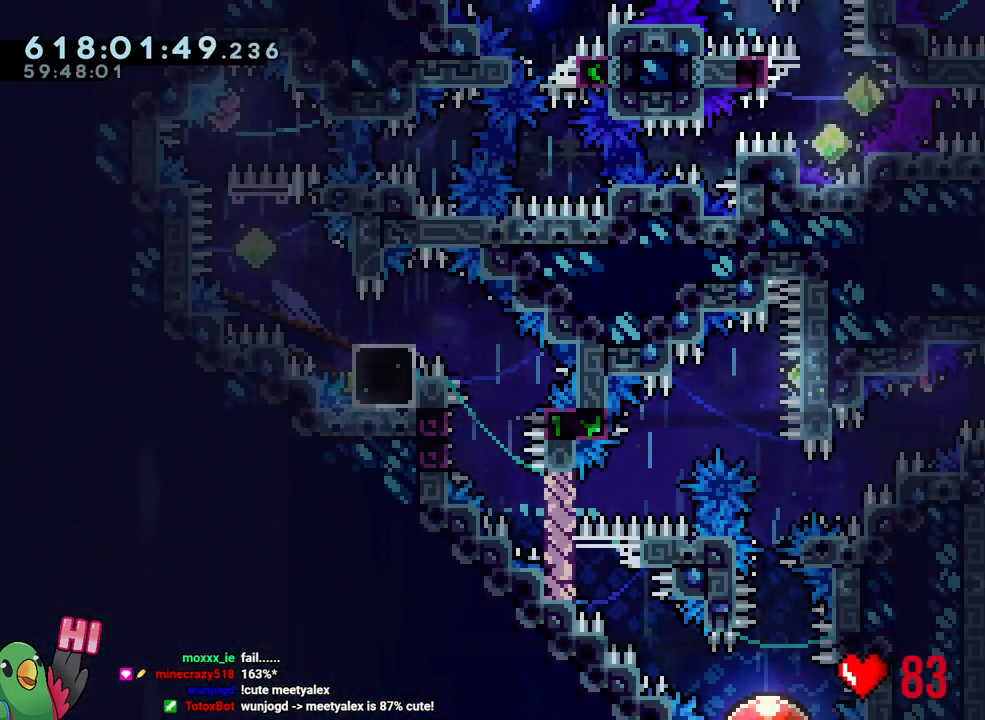
{"buttons": ["B", "R1"], "left_stick": "center", "right_stick": "center", "events": [[83, "Y", "up"], [133, "left_stick", "left"], [267, "B", "up"], [267, "L1", "up"], [300, "left_stick", "center"], [433, "B", "down"]]}
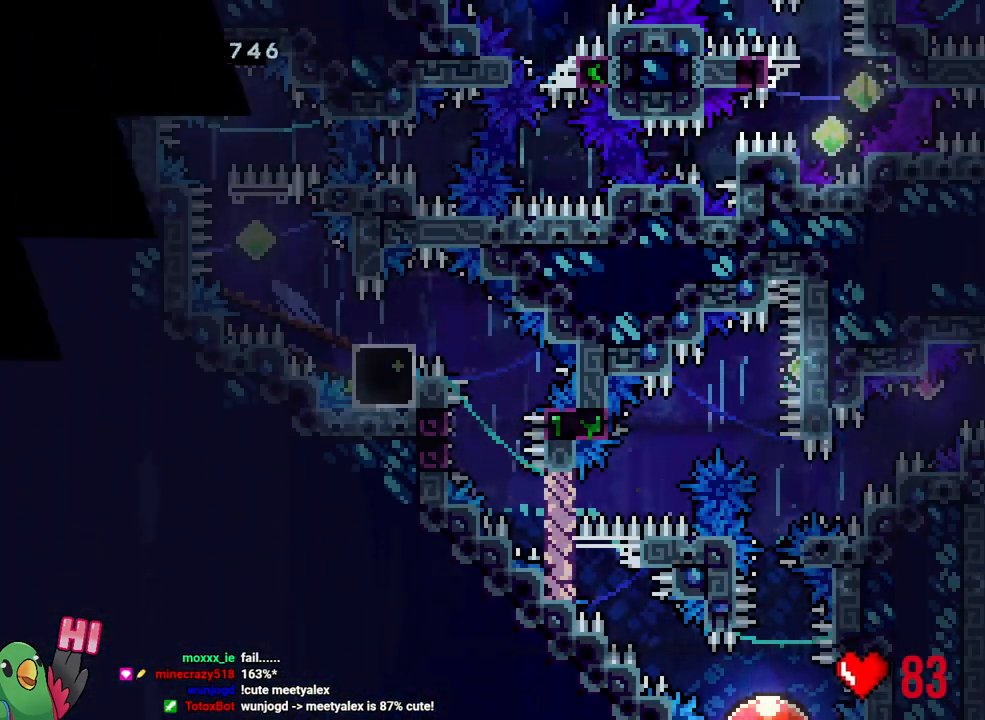
{"buttons": ["L2", "R1"], "left_stick": "center", "right_stick": "center", "events": [[67, "B", "up"], [217, "B", "down"], [233, "L2", "down"], [317, "B", "up"], [433, "B", "down"], [483, "B", "up"]]}
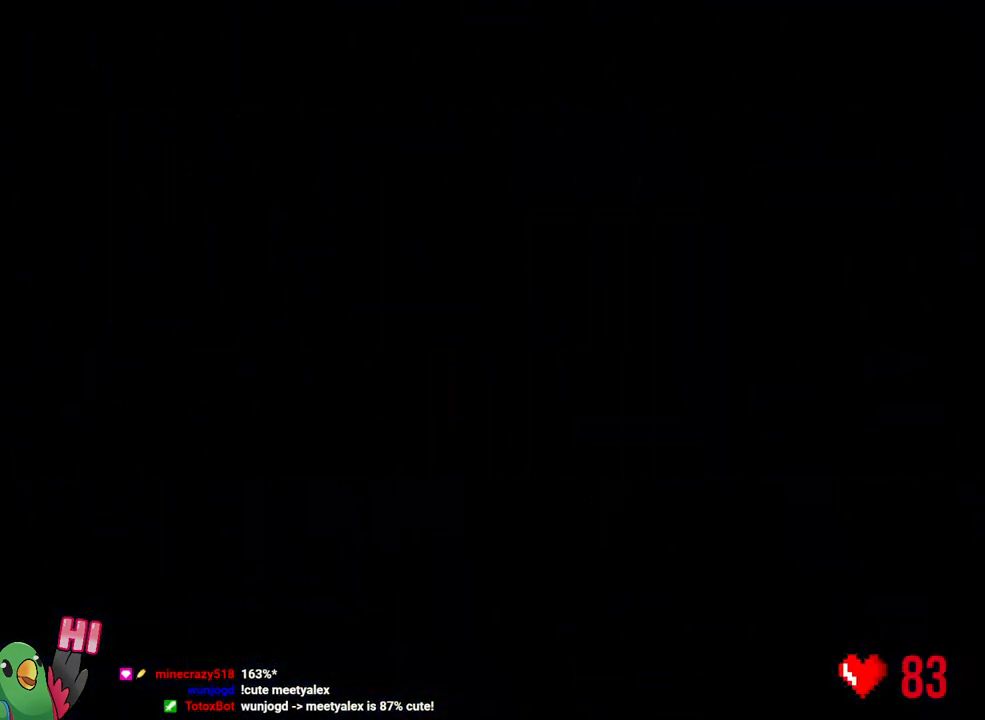
{"buttons": ["L2"], "left_stick": "center", "right_stick": "center", "events": [[17, "L2", "up"], [100, "B", "down"], [133, "L2", "down"], [217, "B", "up"], [217, "R1", "up"], [233, "L2", "up"], [267, "L2", "down"]]}
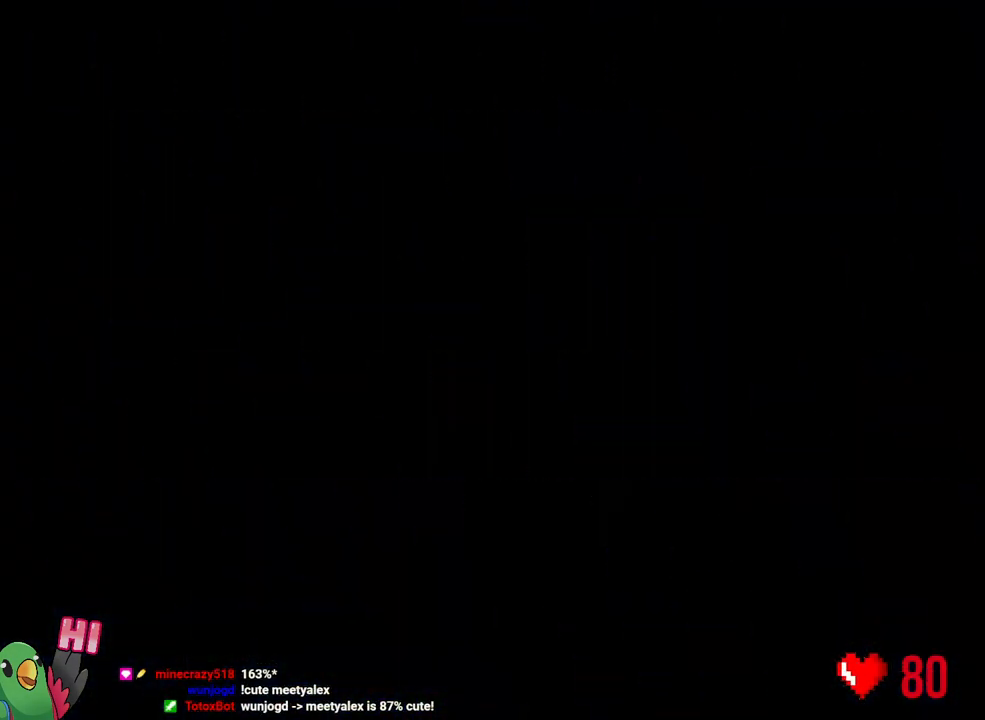
{"buttons": ["Y", "L2"], "left_stick": "up-right", "right_stick": "center", "events": [[433, "left_stick", "up-right"], [467, "Y", "down"]]}
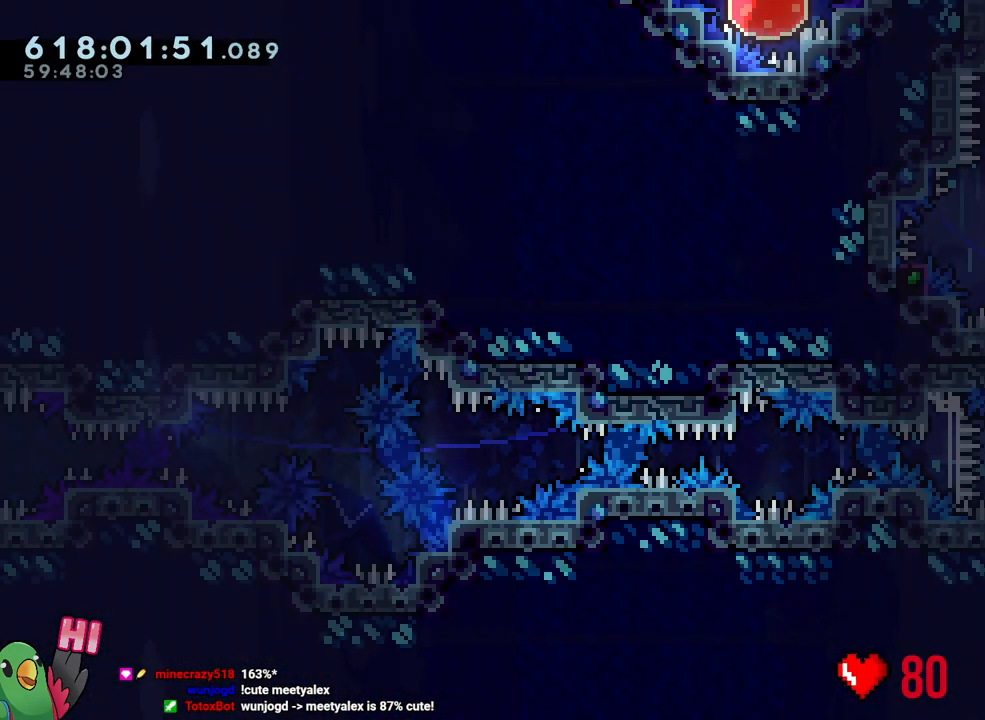
{"buttons": [], "left_stick": "center", "right_stick": "center", "events": [[83, "Y", "up"], [150, "R2", "down"], [150, "left_stick", "up-left"], [200, "R2", "up"], [300, "left_stick", "center"], [317, "L2", "up"]]}
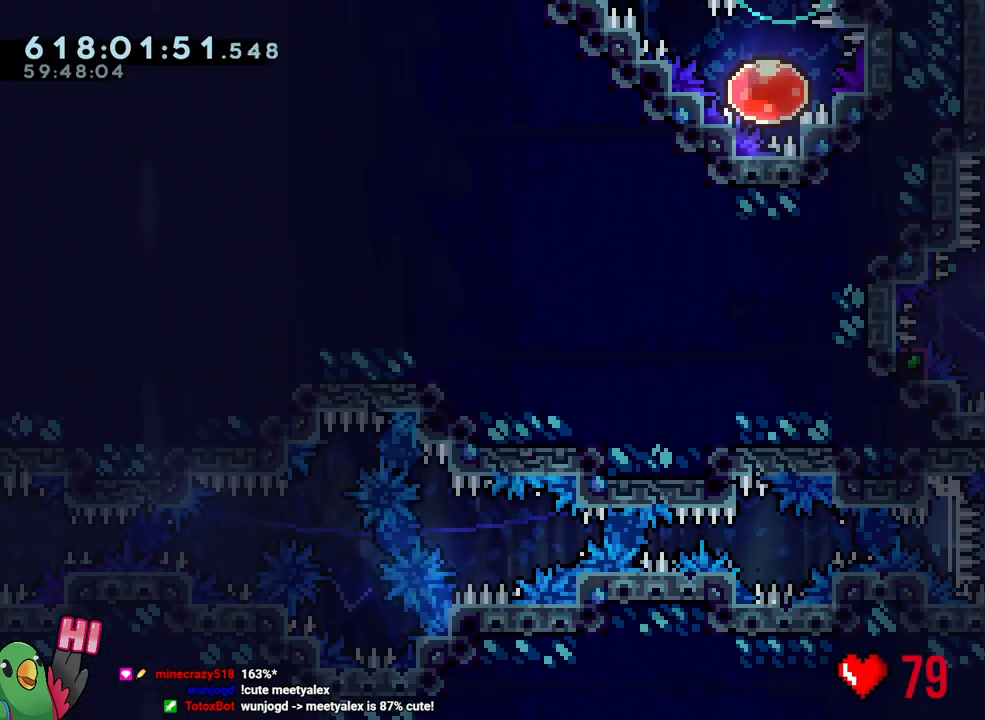
{"buttons": ["B"], "left_stick": "center", "right_stick": "center"}
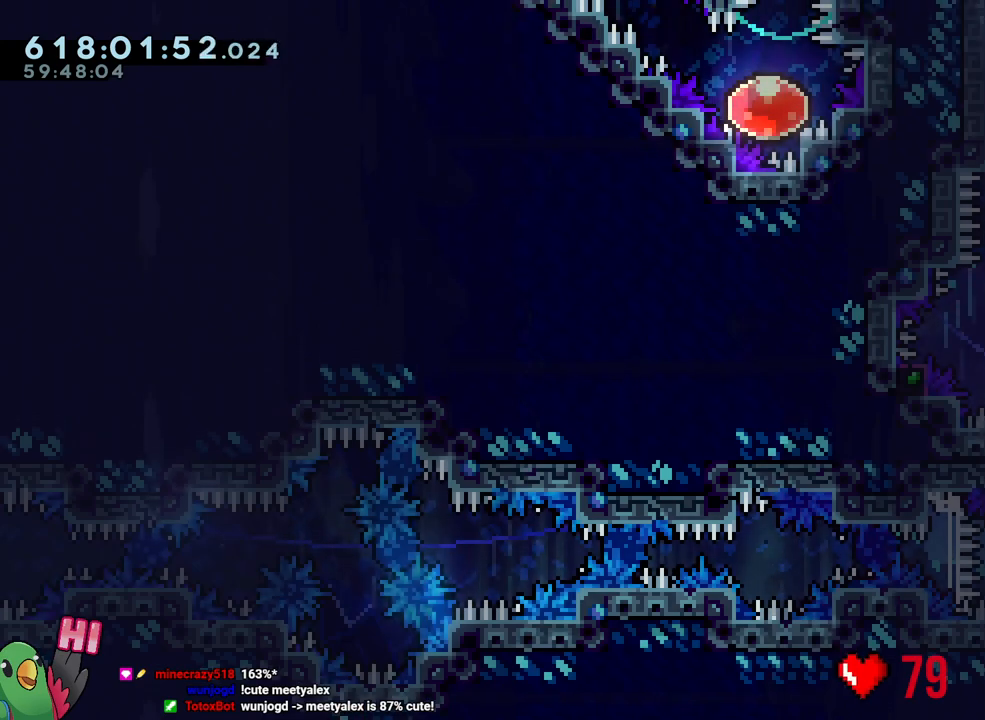
{"buttons": ["B", "R1"], "left_stick": "center", "right_stick": "center", "events": [[33, "R1", "down"], [83, "B", "up"], [217, "B", "down"], [317, "B", "up"], [400, "B", "down"]]}
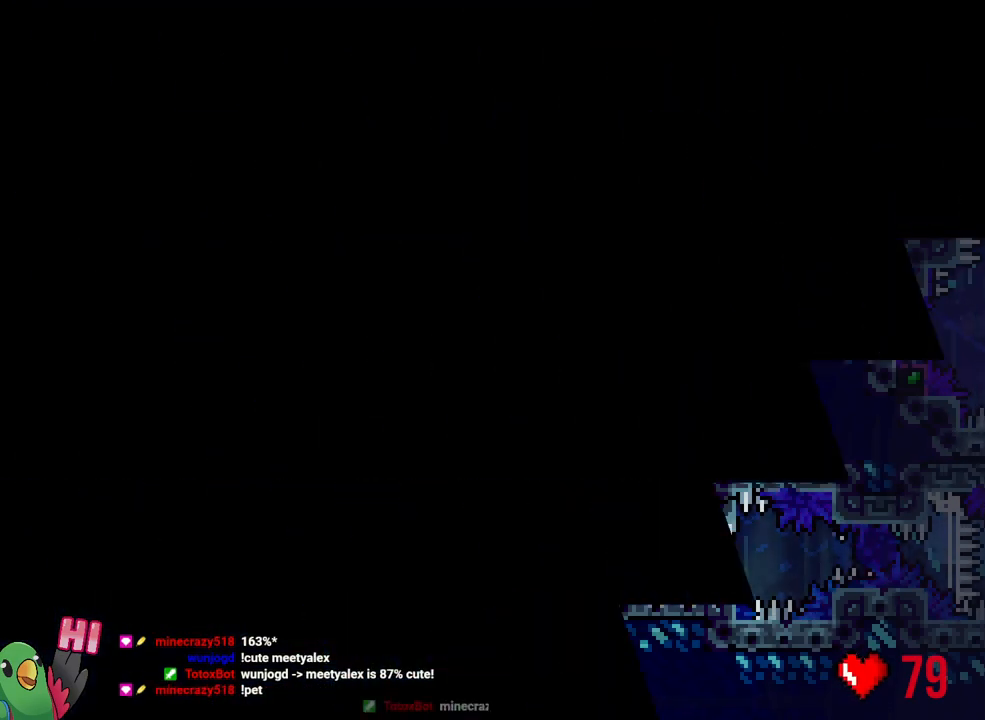
{"buttons": ["L2"], "left_stick": "center", "right_stick": "center", "events": [[17, "B", "up"], [50, "B", "down"], [217, "B", "up"], [217, "L2", "down"], [283, "B", "down"], [367, "B", "up"], [467, "R1", "up"]]}
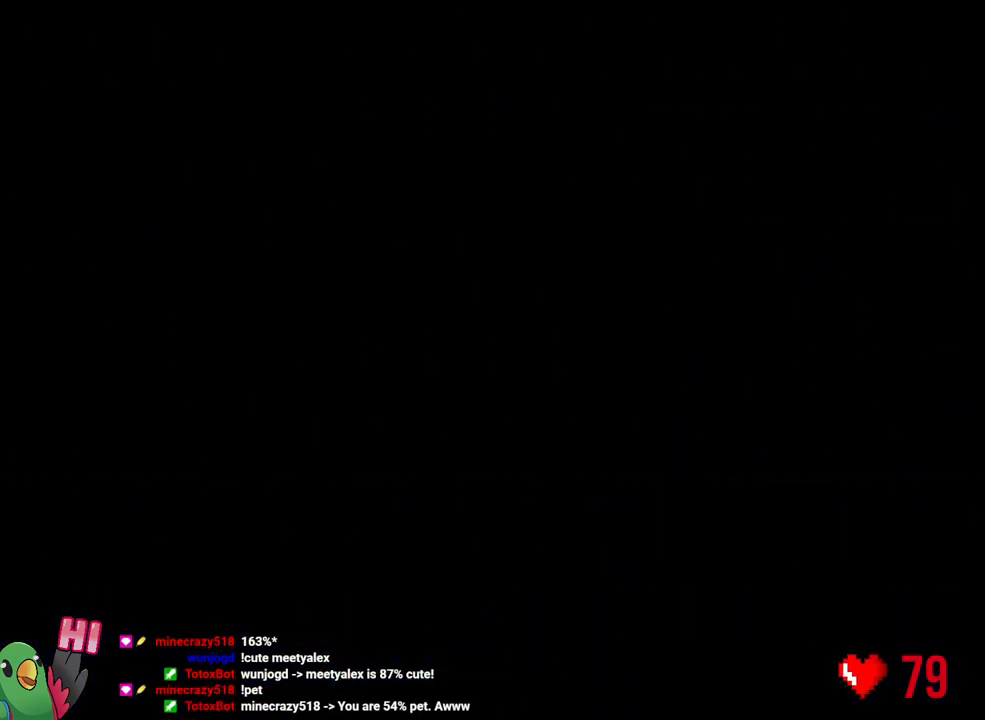
{"buttons": ["L2"], "left_stick": "center", "right_stick": "center", "events": []}
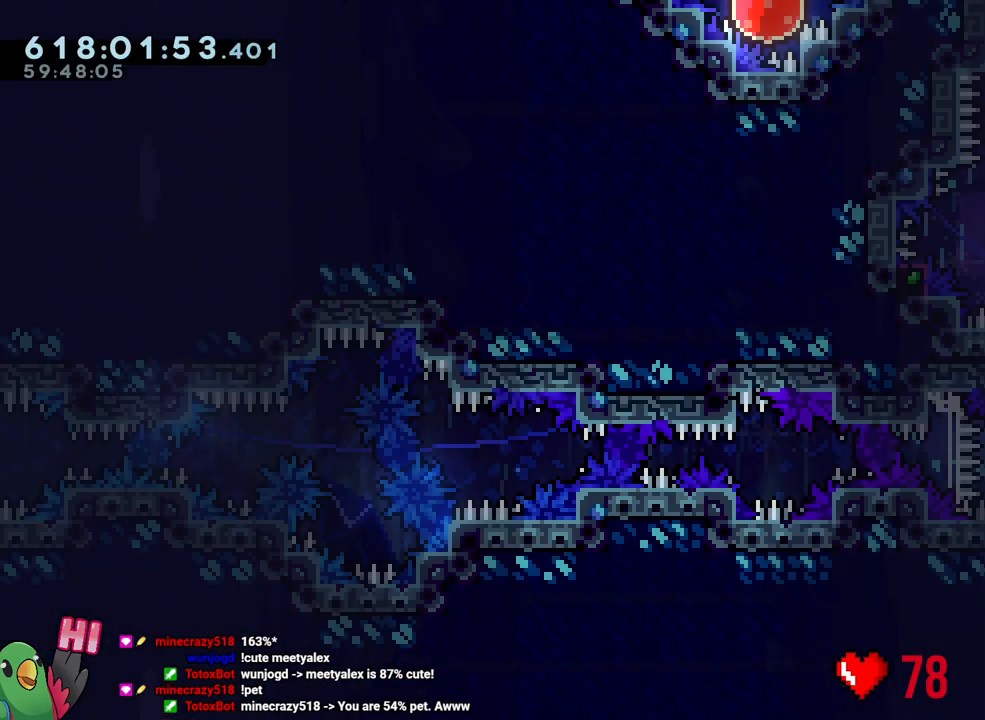
{"buttons": ["L2"], "left_stick": "up-left", "right_stick": "center", "events": [[217, "Y", "down"], [217, "left_stick", "up-right"], [350, "Y", "up"], [383, "R2", "down"], [417, "left_stick", "up-left"], [450, "R2", "up"]]}
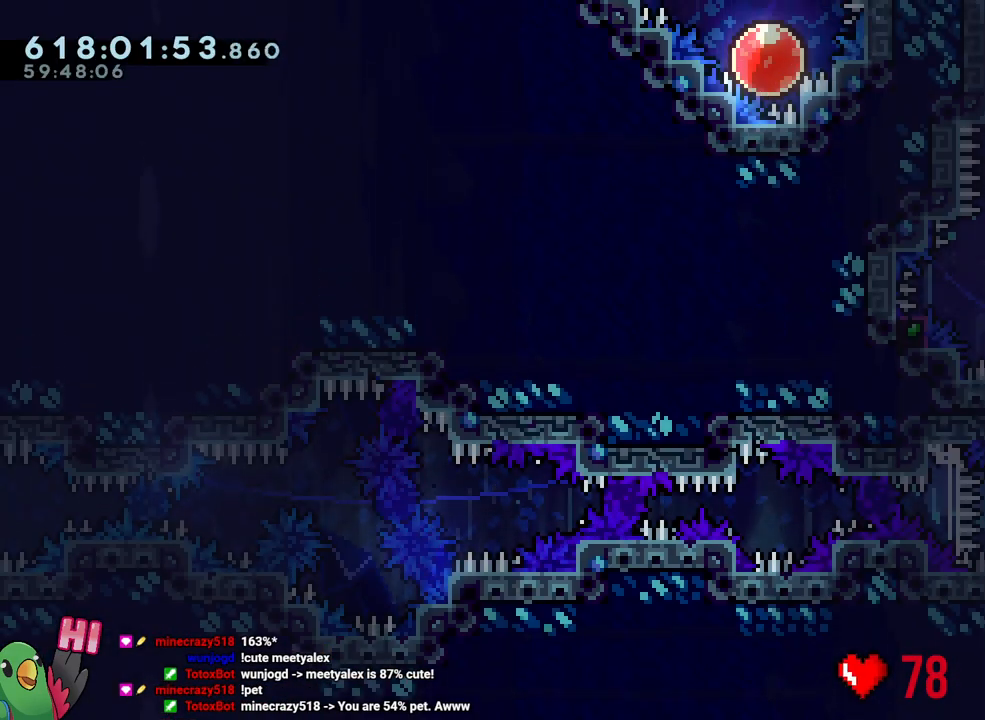
{"buttons": ["B"], "left_stick": "center", "right_stick": "center", "events": [[33, "L2", "up"], [33, "left_stick", "center"], [167, "B", "down"], [267, "right_stick", "up-left"], [433, "right_stick", "center"]]}
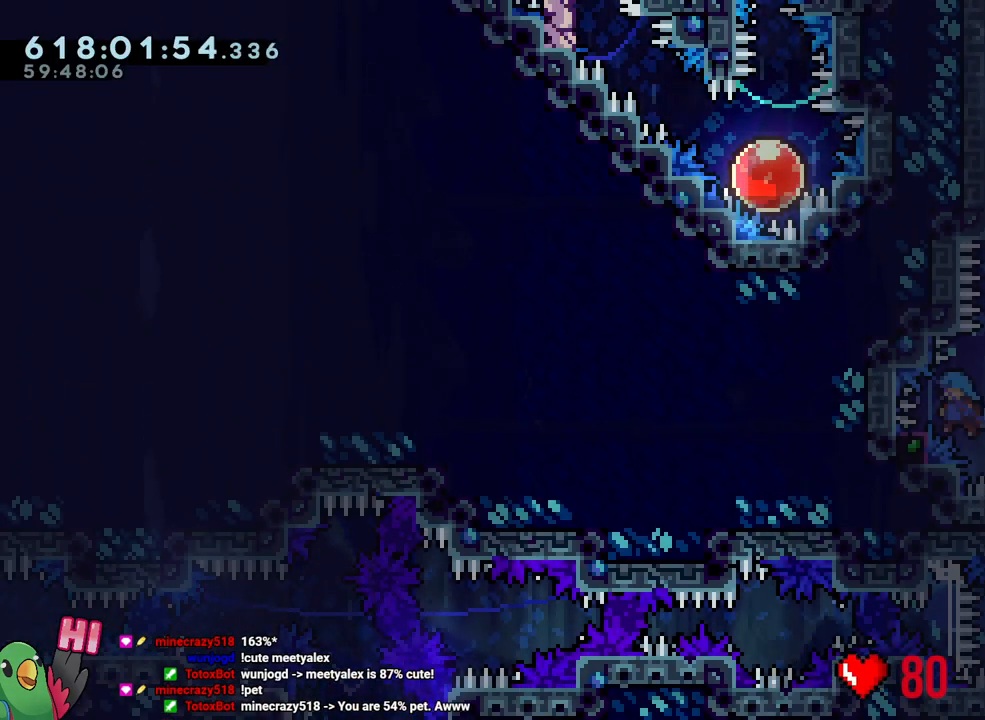
{"buttons": ["R1"], "left_stick": "right", "right_stick": "center", "events": [[67, "L1", "down"], [183, "R1", "down"], [300, "L1", "up"], [350, "left_stick", "right"], [383, "B", "up"]]}
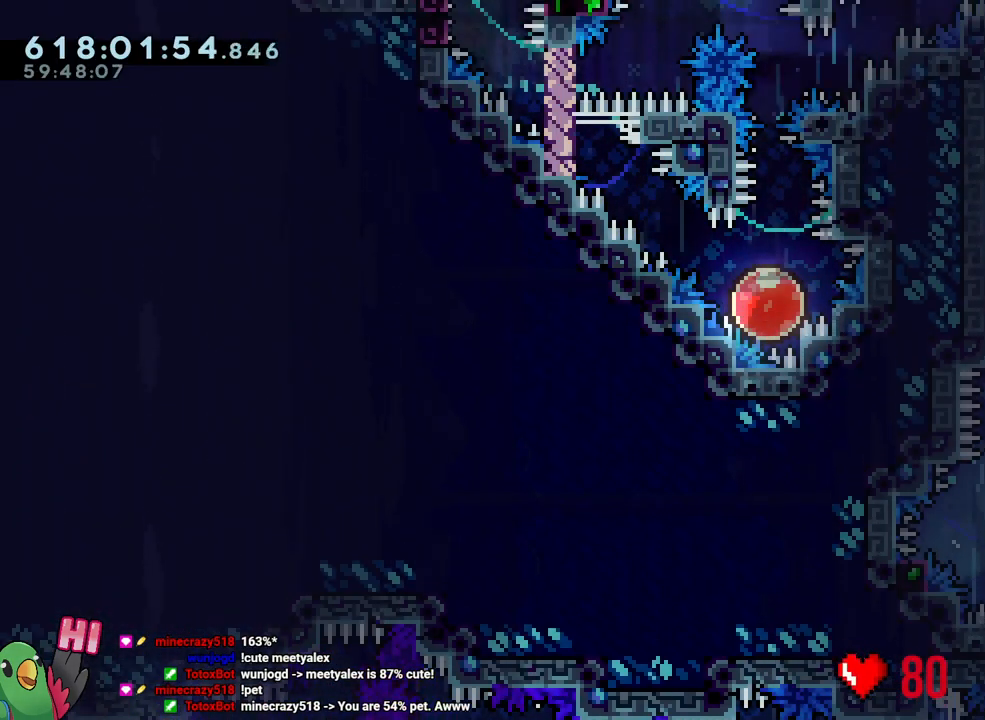
{"buttons": ["B", "Y", "R1"], "left_stick": "right", "right_stick": "center", "events": [[400, "Y", "down"], [467, "B", "down"]]}
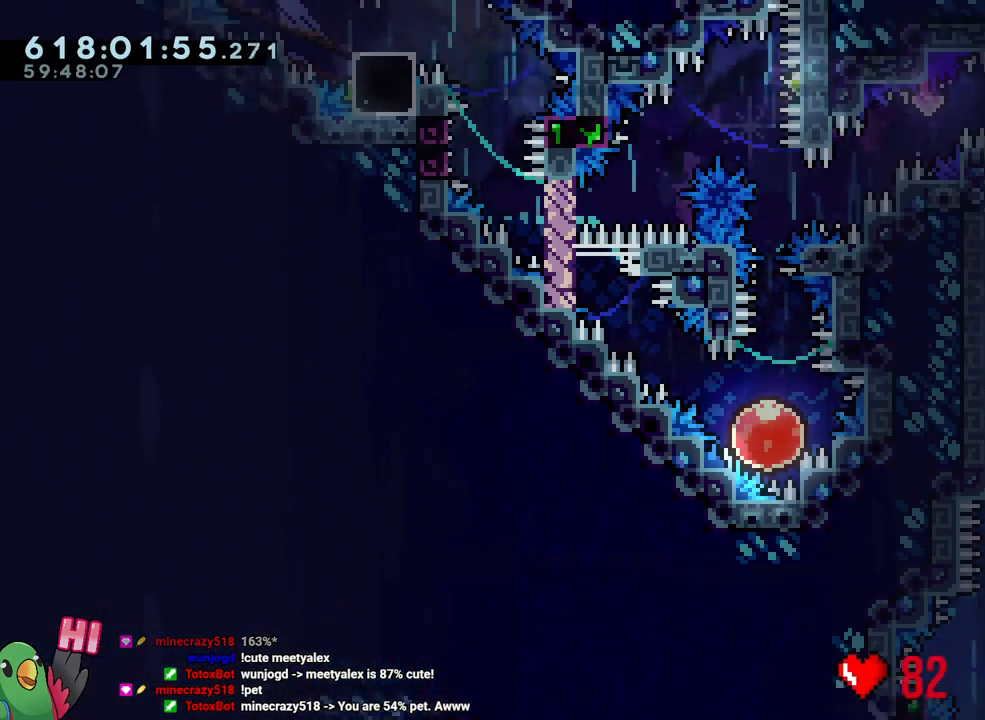
{"buttons": ["Y", "L1", "R1"], "left_stick": "left", "right_stick": "center", "events": [[133, "Y", "up"], [150, "L1", "down"], [183, "B", "up"], [417, "Y", "down"], [417, "left_stick", "left"]]}